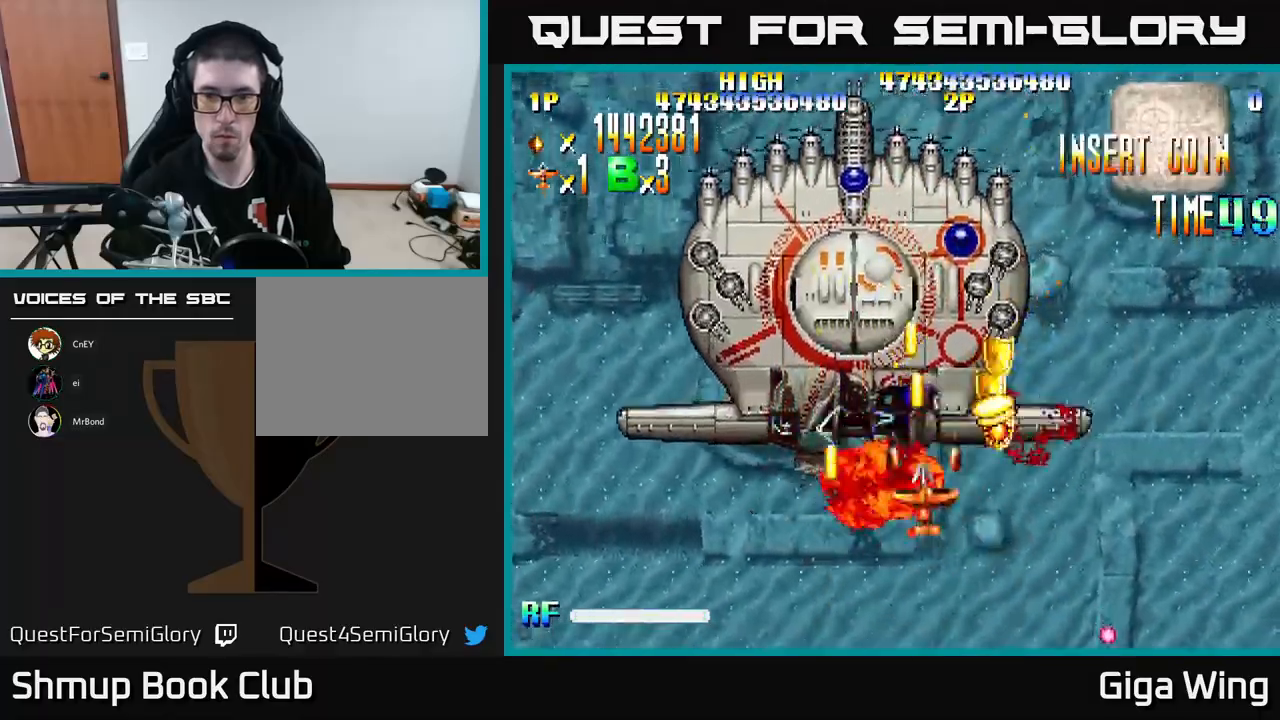
Gameplay with a controller (Xbox layout); each line is a JSON object with the inputs held at the frame after it. "events" lists button and stick changes between this image and that frame as [ms after this image, input, new state], when the widget could be followed in between. Not read: right_stick.
{"buttons": ["A"], "left_stick": "center", "events": [[50, "DPAD_RIGHT", "down"], [83, "DPAD_RIGHT", "up"], [100, "DPAD_UP", "down"], [150, "DPAD_LEFT", "down"], [217, "DPAD_UP", "up"], [267, "DPAD_LEFT", "up"], [317, "DPAD_RIGHT", "down"], [400, "DPAD_RIGHT", "up"], [400, "DPAD_UP", "down"], [467, "DPAD_UP", "up"]]}
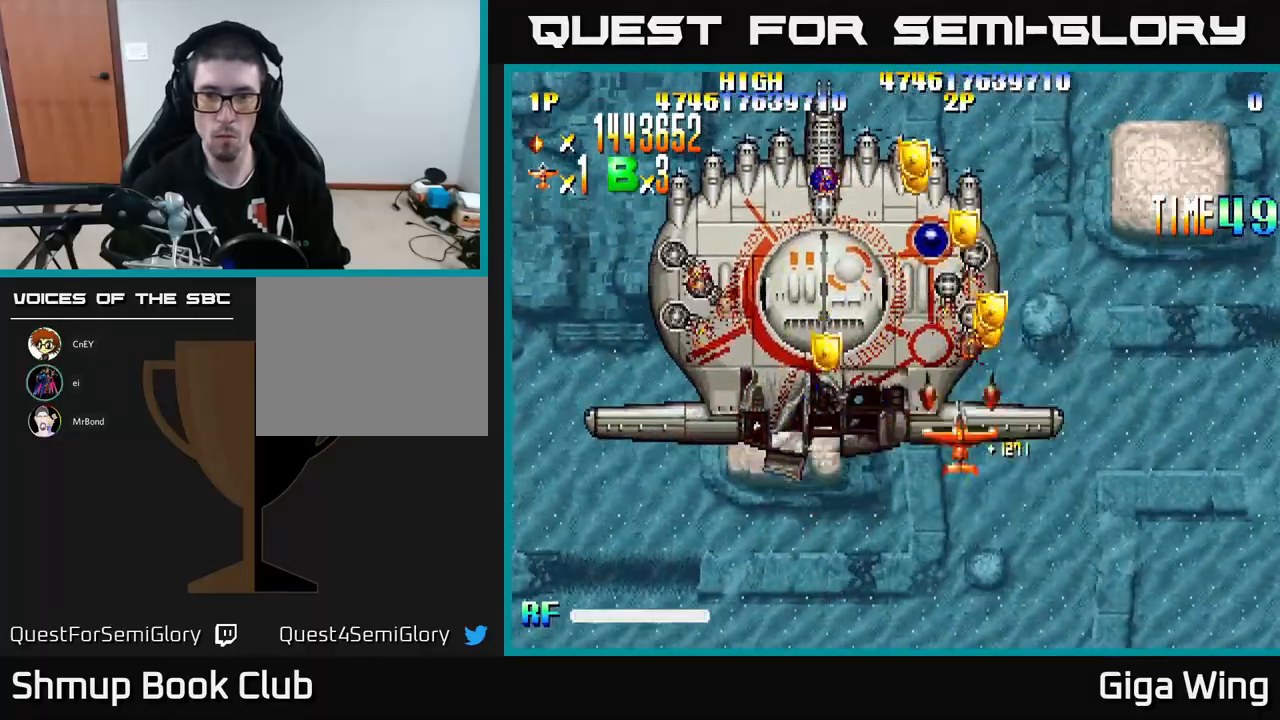
{"buttons": ["A", "DPAD_DOWN", "DPAD_RIGHT"], "left_stick": "center", "events": [[267, "DPAD_LEFT", "down"], [383, "DPAD_DOWN", "down"], [433, "DPAD_LEFT", "up"], [500, "DPAD_RIGHT", "down"]]}
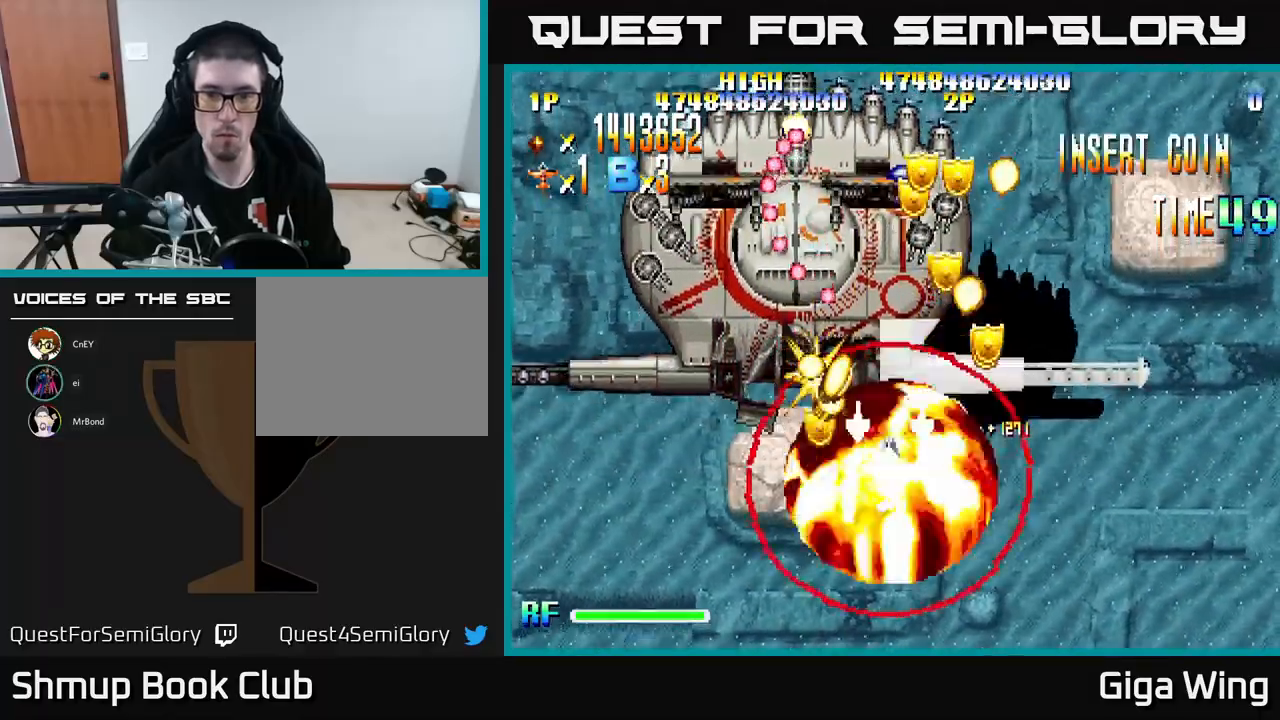
{"buttons": ["R2", "DPAD_DOWN"], "left_stick": "center", "events": [[67, "DPAD_DOWN", "up"], [67, "DPAD_RIGHT", "up"], [83, "DPAD_UP", "down"], [100, "DPAD_LEFT", "down"], [217, "R2", "down"], [283, "A", "up"], [467, "DPAD_UP", "up"], [483, "DPAD_LEFT", "up"], [500, "DPAD_DOWN", "down"]]}
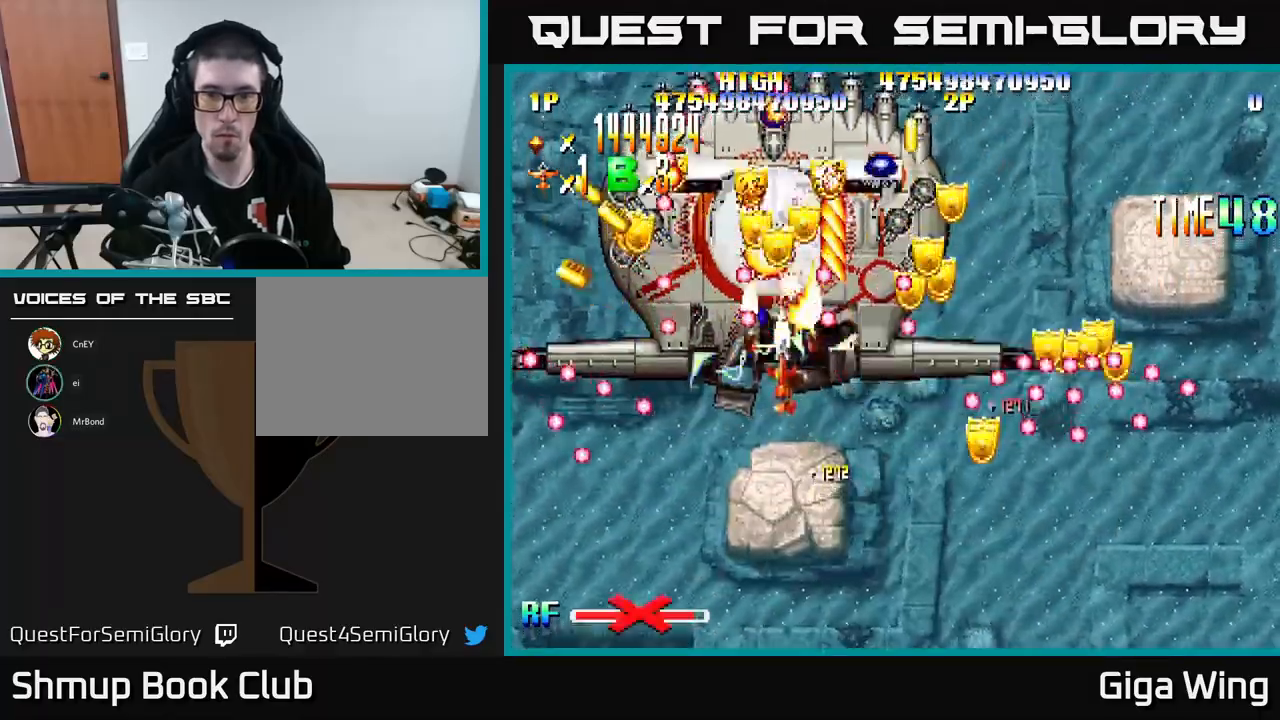
{"buttons": ["R2", "DPAD_DOWN", "DPAD_RIGHT"], "left_stick": "center", "events": [[17, "DPAD_RIGHT", "down"], [117, "DPAD_DOWN", "up"], [300, "DPAD_DOWN", "down"], [300, "DPAD_RIGHT", "up"], [350, "DPAD_LEFT", "down"], [383, "DPAD_LEFT", "up"], [450, "DPAD_RIGHT", "down"]]}
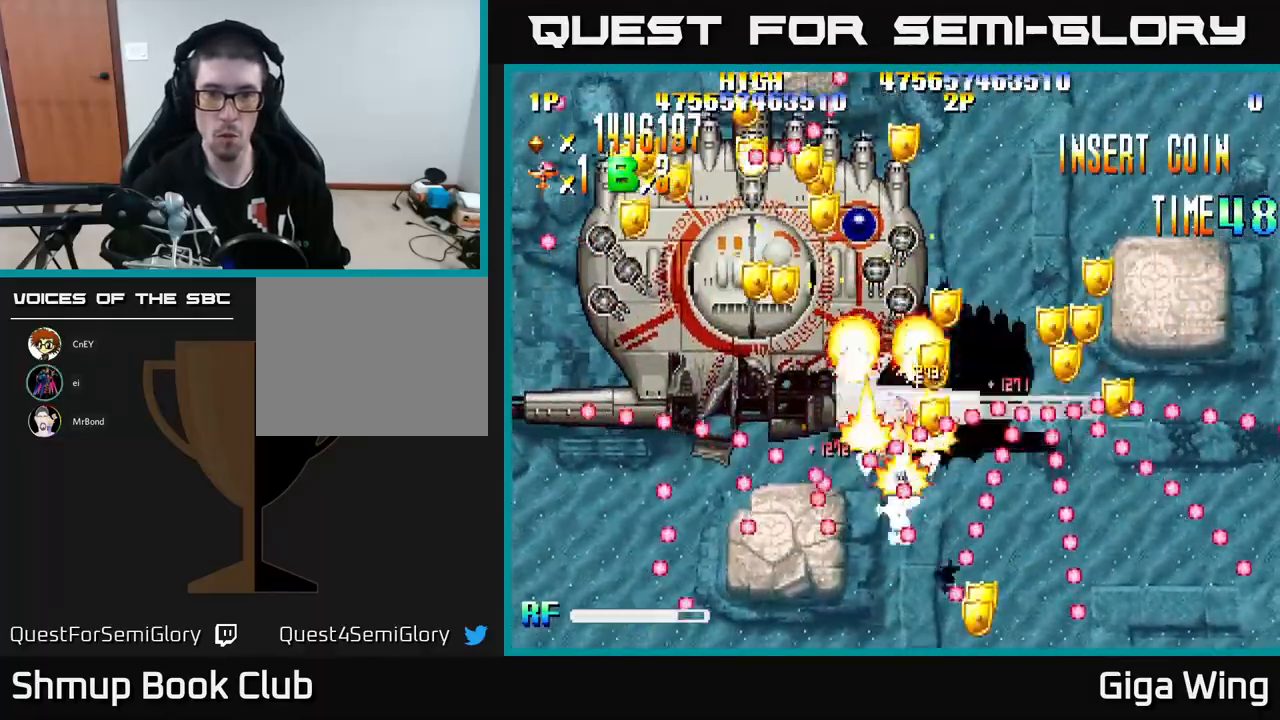
{"buttons": ["R2", "DPAD_DOWN"], "left_stick": "center", "events": [[83, "DPAD_RIGHT", "up"], [100, "DPAD_LEFT", "down"], [117, "DPAD_DOWN", "up"], [250, "DPAD_DOWN", "down"], [250, "DPAD_LEFT", "up"], [283, "DPAD_DOWN", "up"], [283, "DPAD_RIGHT", "down"], [300, "DPAD_RIGHT", "up"], [433, "DPAD_DOWN", "down"]]}
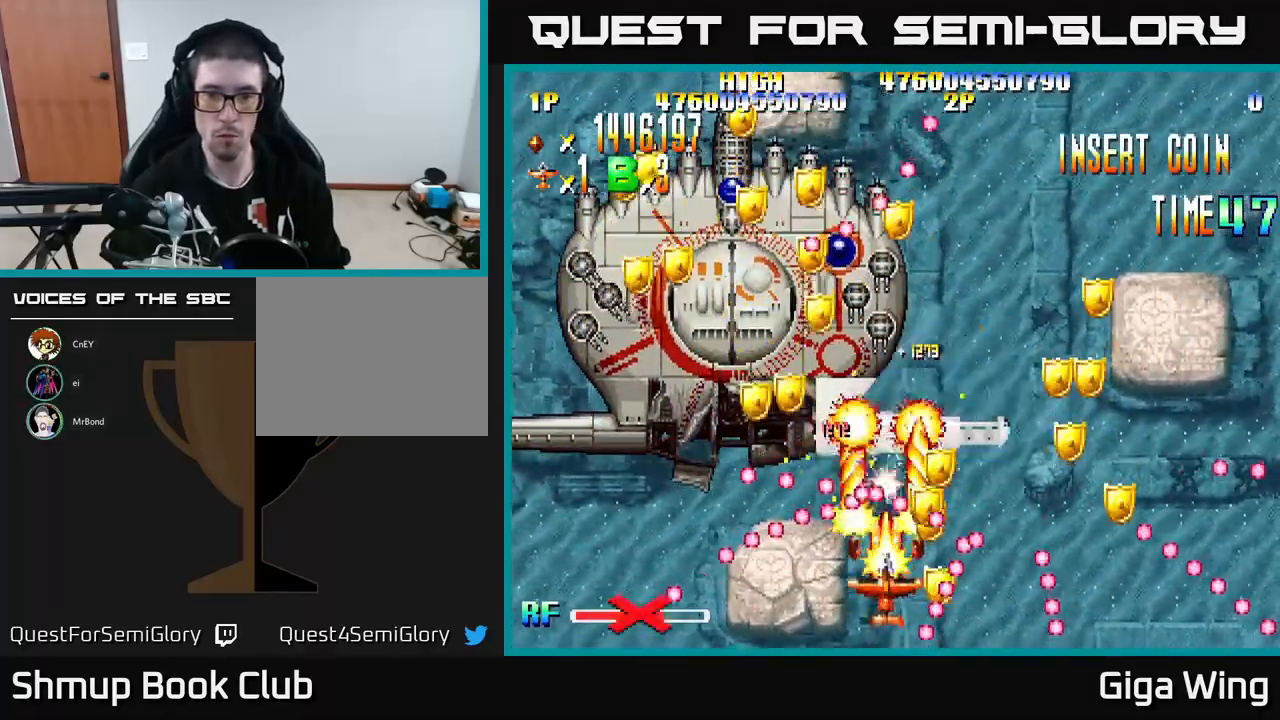
{"buttons": ["R2", "DPAD_LEFT"], "left_stick": "center", "events": [[67, "DPAD_DOWN", "up"], [450, "DPAD_LEFT", "down"]]}
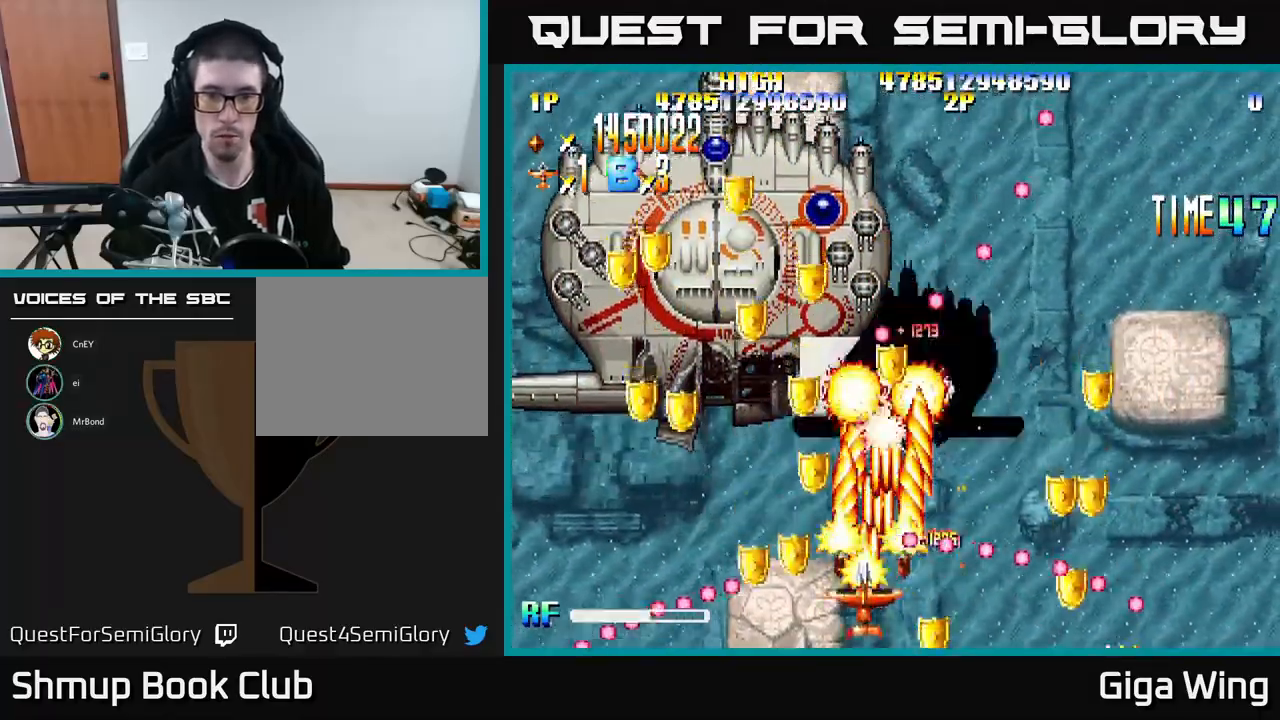
{"buttons": ["R2", "DPAD_LEFT"], "left_stick": "center", "events": [[167, "DPAD_LEFT", "up"], [233, "DPAD_RIGHT", "down"], [333, "DPAD_UP", "down"], [400, "DPAD_RIGHT", "up"], [483, "DPAD_LEFT", "down"], [500, "DPAD_UP", "up"]]}
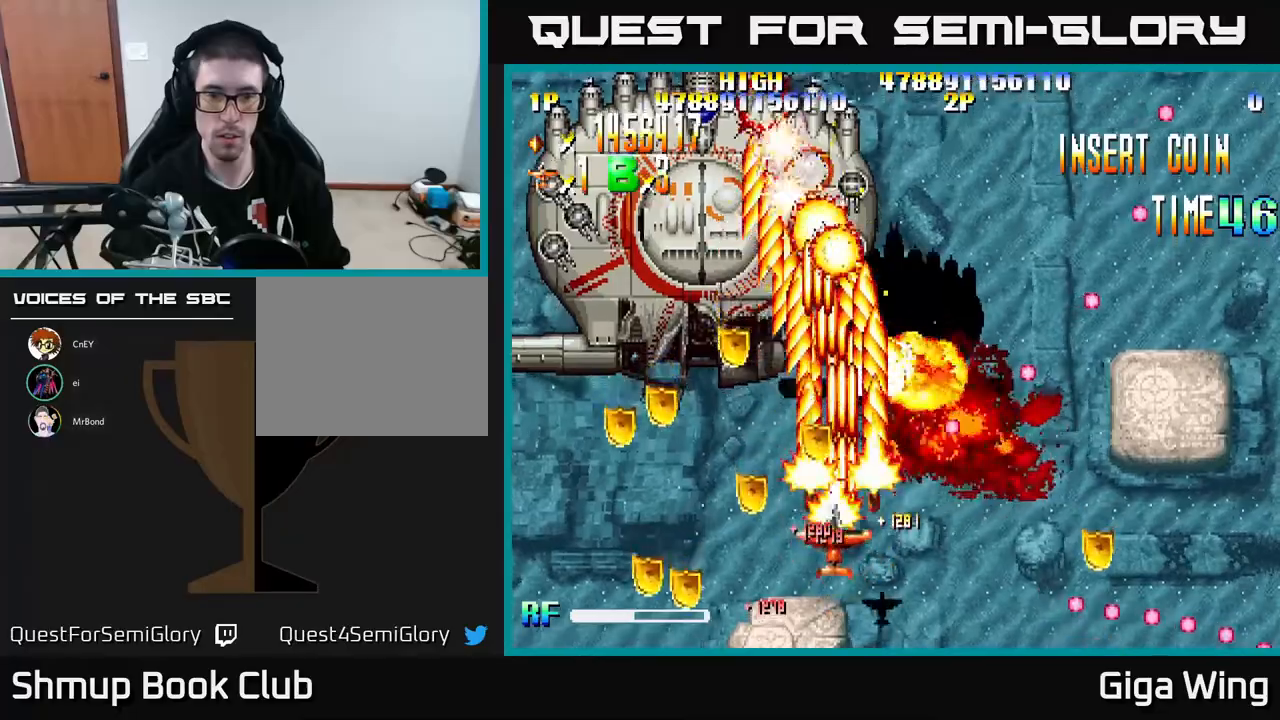
{"buttons": ["R2", "DPAD_LEFT"], "left_stick": "center", "events": [[67, "DPAD_DOWN", "down"], [200, "DPAD_DOWN", "up"]]}
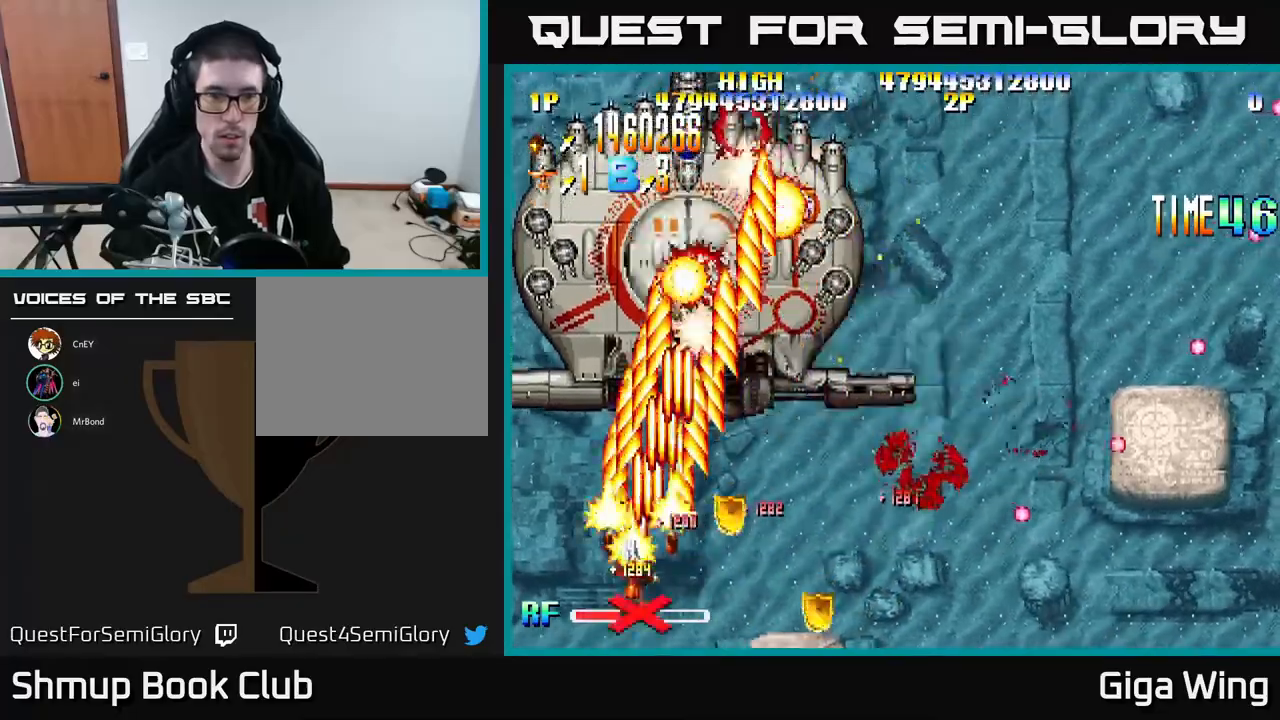
{"buttons": ["R2", "DPAD_DOWN"], "left_stick": "center", "events": [[367, "DPAD_DOWN", "down"], [467, "DPAD_LEFT", "up"]]}
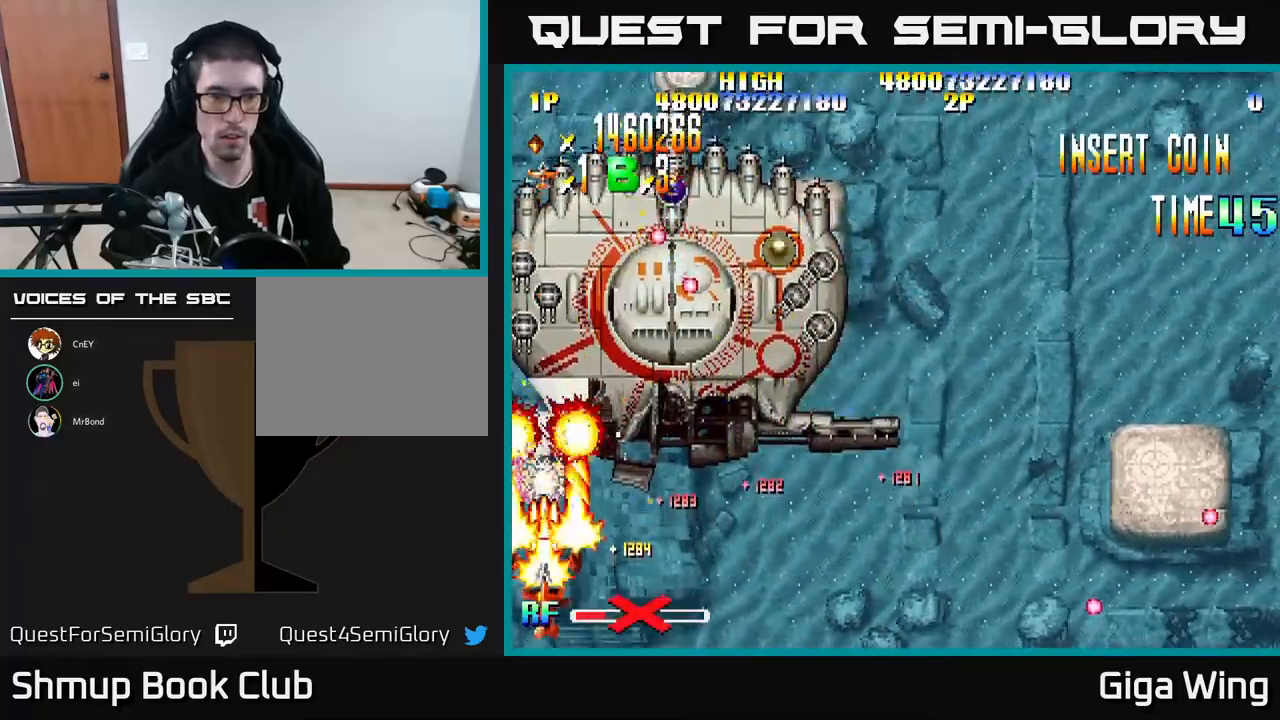
{"buttons": ["R2"], "left_stick": "center", "events": [[17, "DPAD_DOWN", "up"]]}
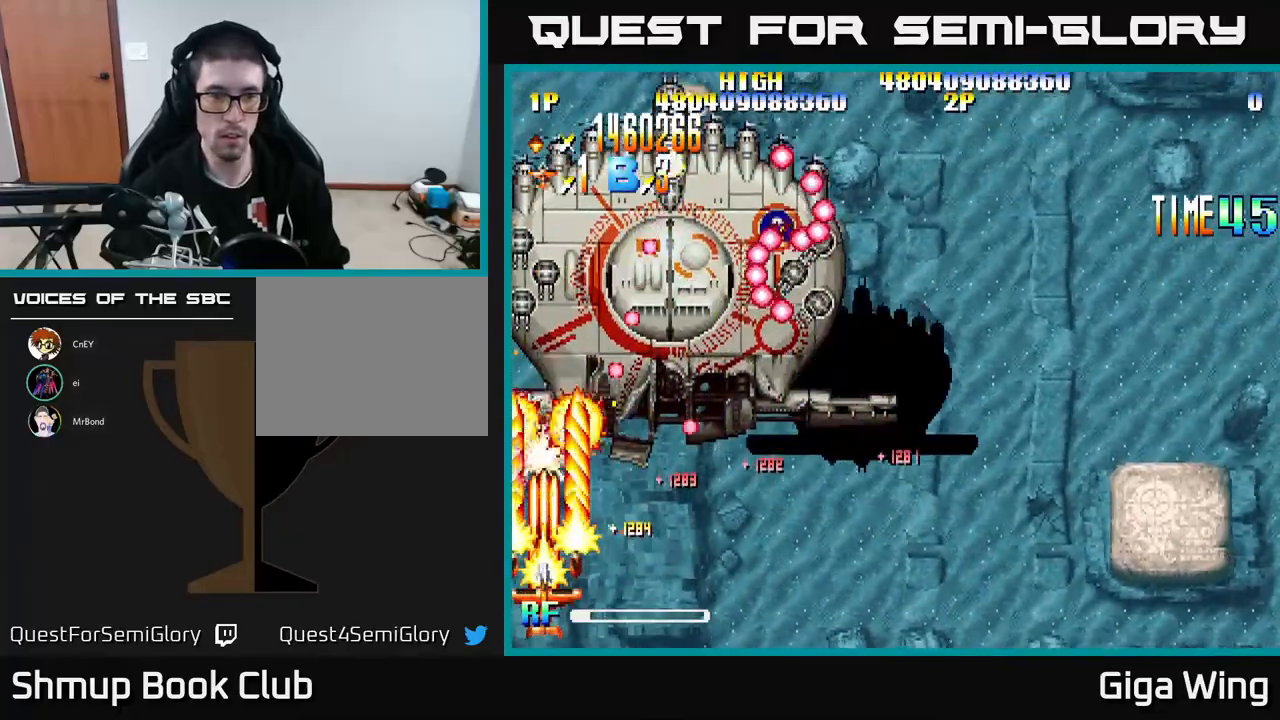
{"buttons": ["R2"], "left_stick": "center", "events": []}
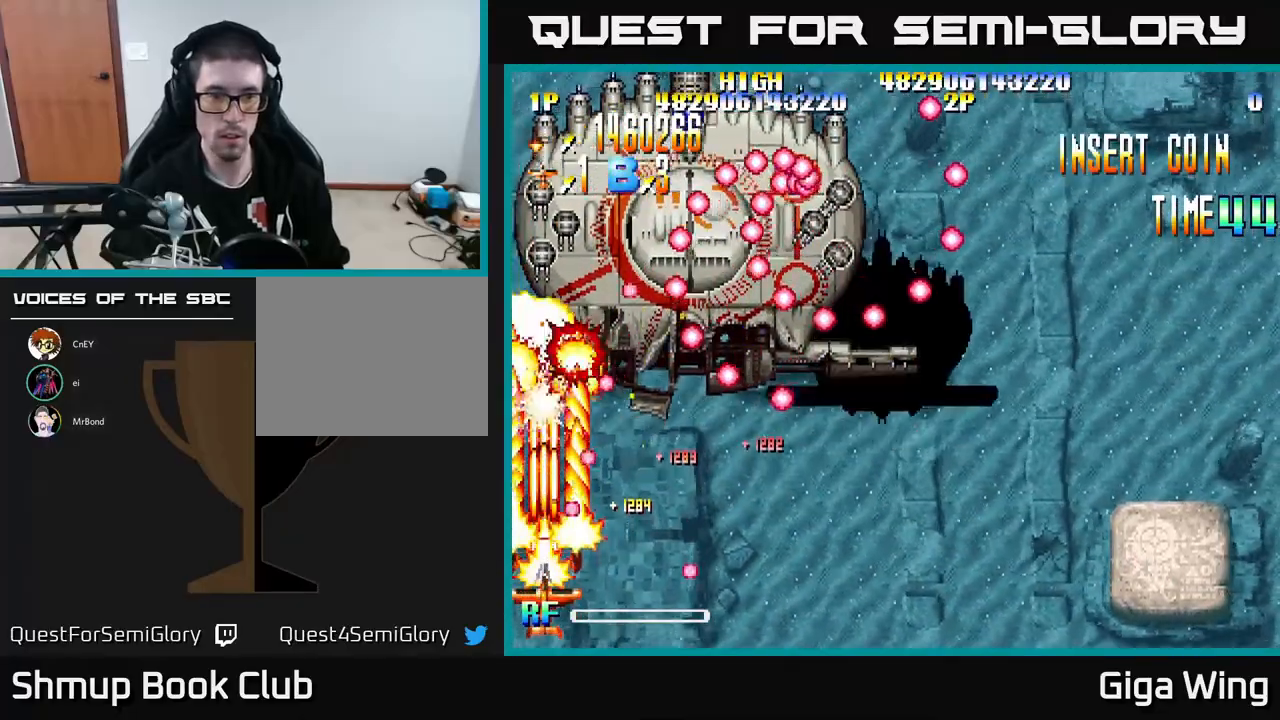
{"buttons": ["R2", "DPAD_RIGHT"], "left_stick": "center", "events": [[67, "DPAD_DOWN", "down"], [67, "DPAD_RIGHT", "down"], [250, "DPAD_DOWN", "up"], [350, "DPAD_RIGHT", "up"], [433, "DPAD_RIGHT", "down"]]}
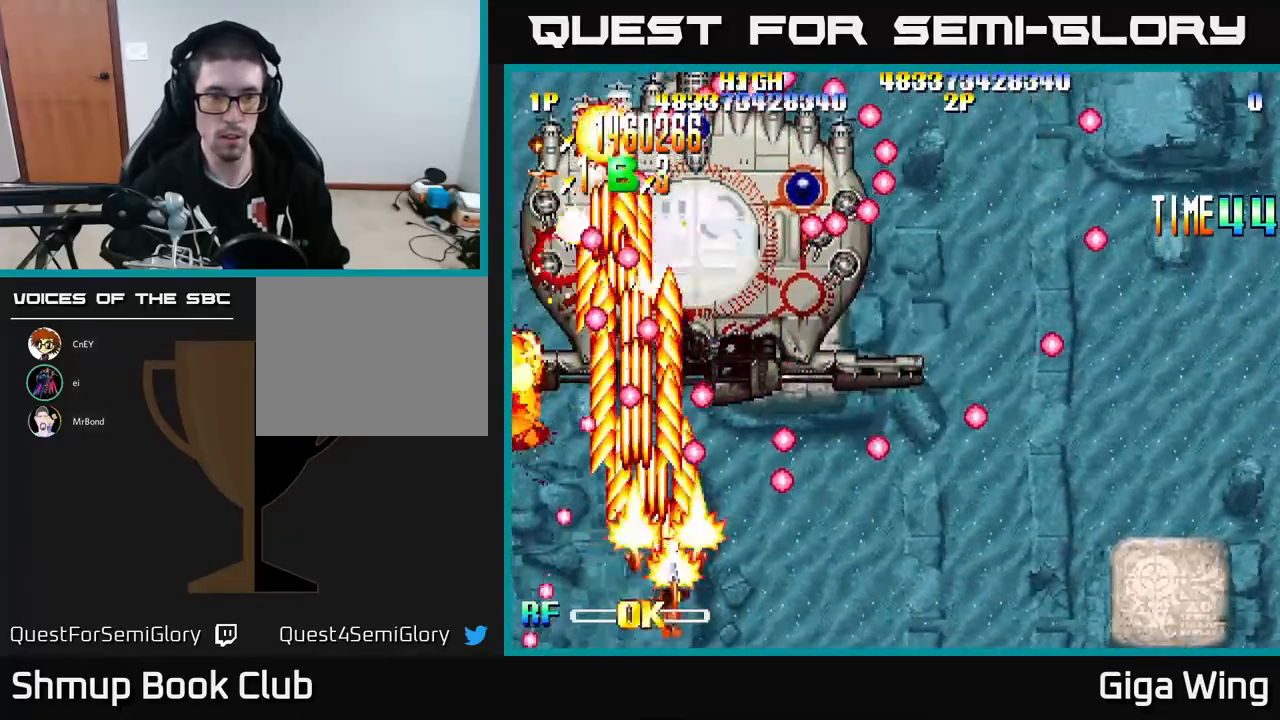
{"buttons": ["R2", "DPAD_RIGHT"], "left_stick": "center", "events": [[117, "DPAD_RIGHT", "up"], [117, "DPAD_UP", "down"], [233, "DPAD_UP", "up"], [483, "DPAD_RIGHT", "down"]]}
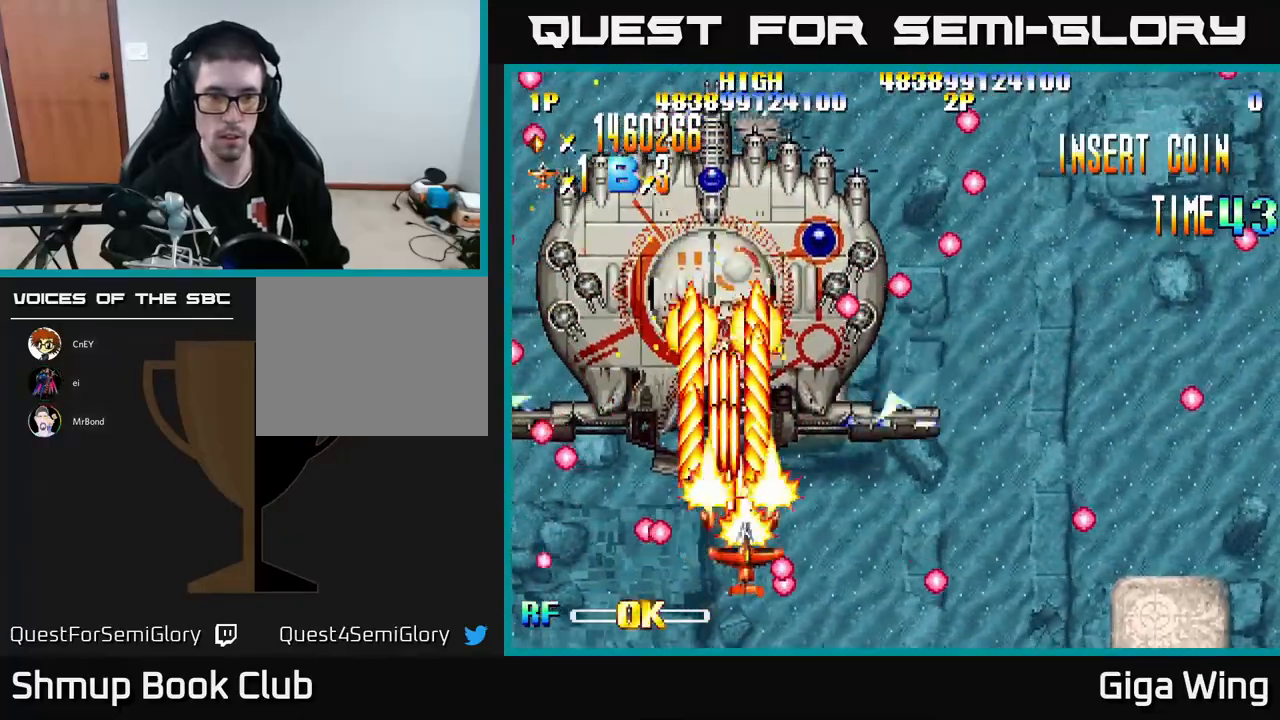
{"buttons": ["R2", "DPAD_DOWN"], "left_stick": "center", "events": [[167, "DPAD_DOWN", "down"], [300, "DPAD_DOWN", "up"], [400, "DPAD_DOWN", "down"], [450, "DPAD_RIGHT", "up"]]}
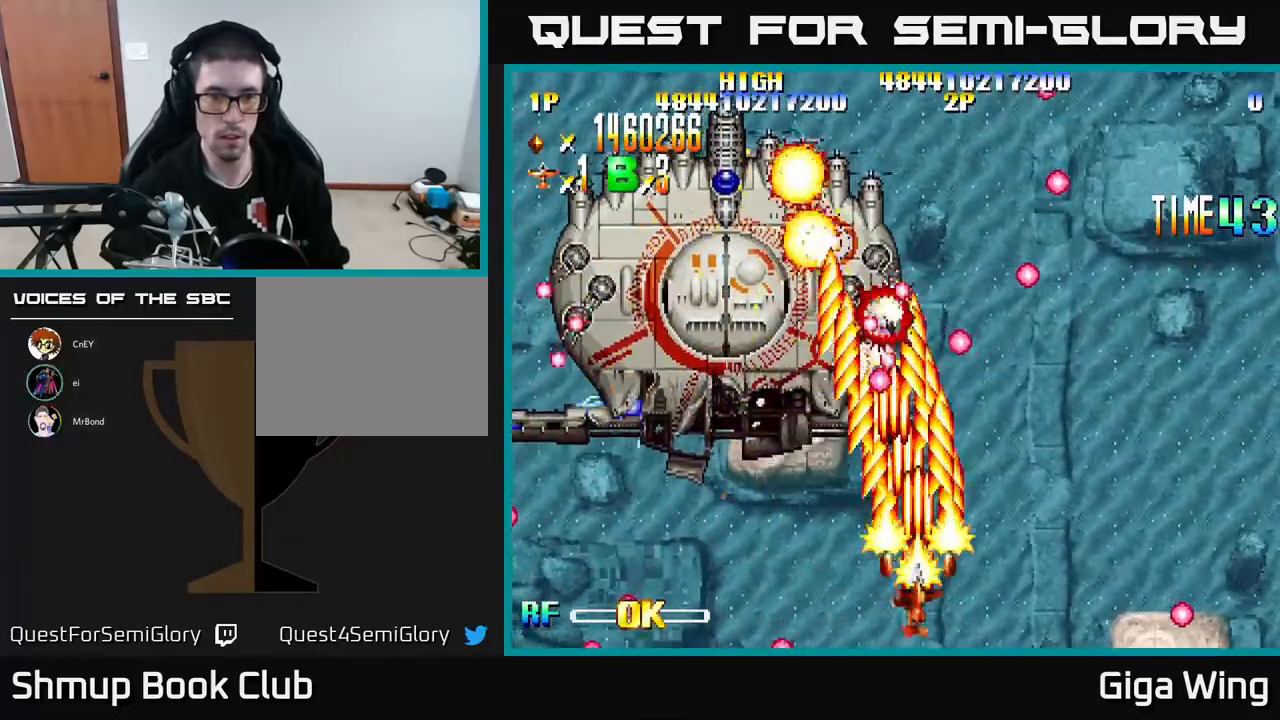
{"buttons": ["R2"], "left_stick": "center", "events": [[17, "DPAD_LEFT", "down"], [67, "DPAD_DOWN", "up"], [167, "DPAD_LEFT", "up"], [167, "DPAD_UP", "down"], [217, "DPAD_RIGHT", "down"], [250, "DPAD_UP", "up"], [283, "DPAD_RIGHT", "up"]]}
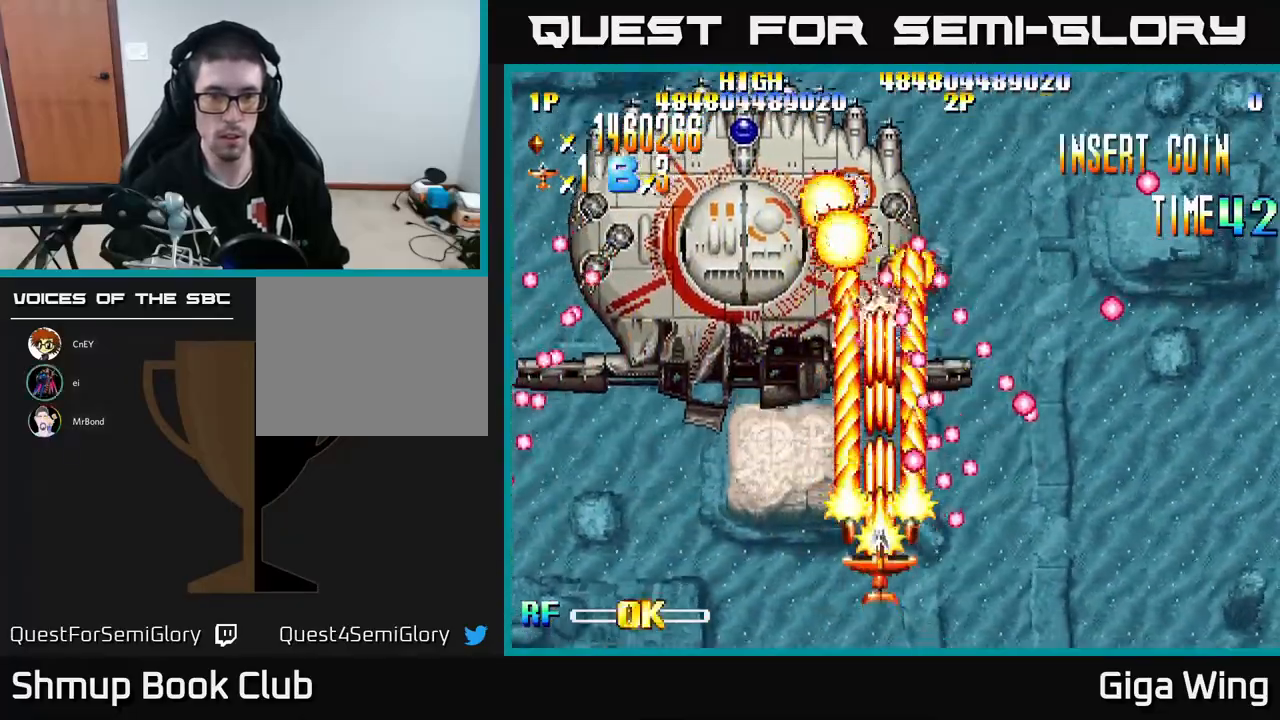
{"buttons": ["R2"], "left_stick": "center", "events": []}
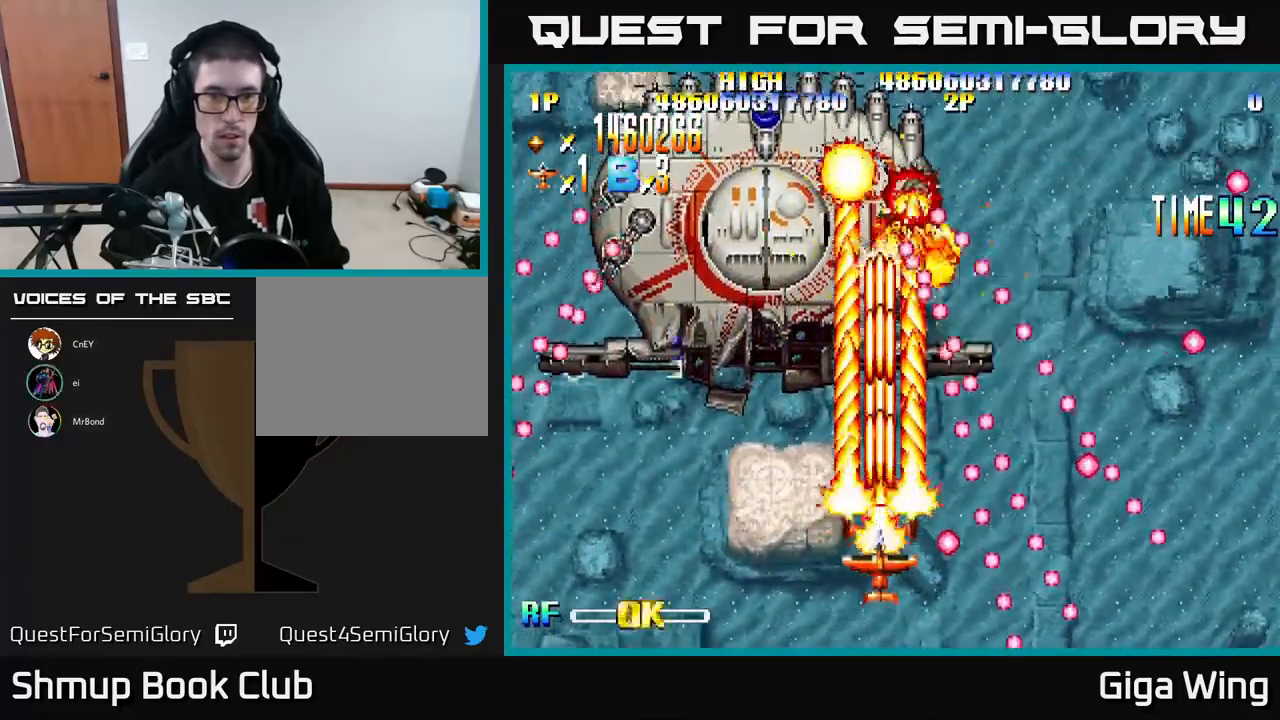
{"buttons": ["R2"], "left_stick": "center", "events": [[67, "DPAD_RIGHT", "down"], [133, "DPAD_RIGHT", "up"], [300, "DPAD_RIGHT", "down"], [350, "DPAD_RIGHT", "up"]]}
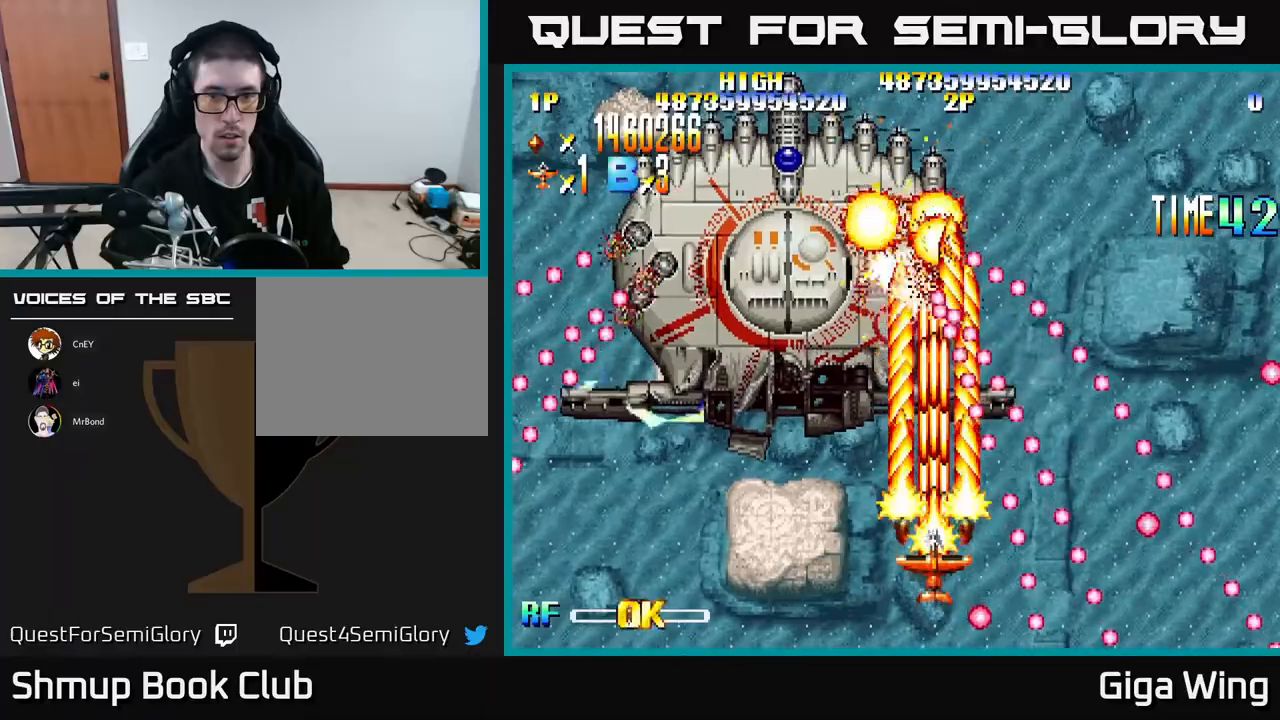
{"buttons": ["R2"], "left_stick": "center", "events": [[200, "DPAD_RIGHT", "down"], [250, "DPAD_RIGHT", "up"]]}
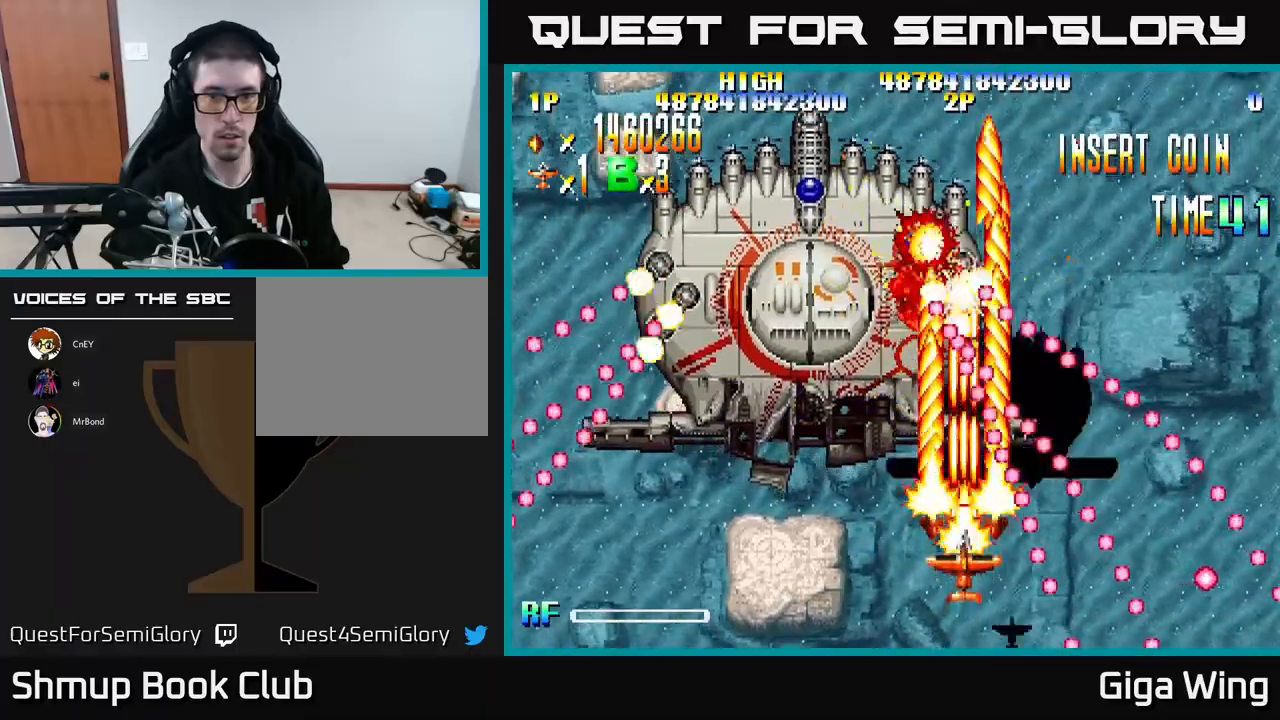
{"buttons": ["R2"], "left_stick": "center", "events": []}
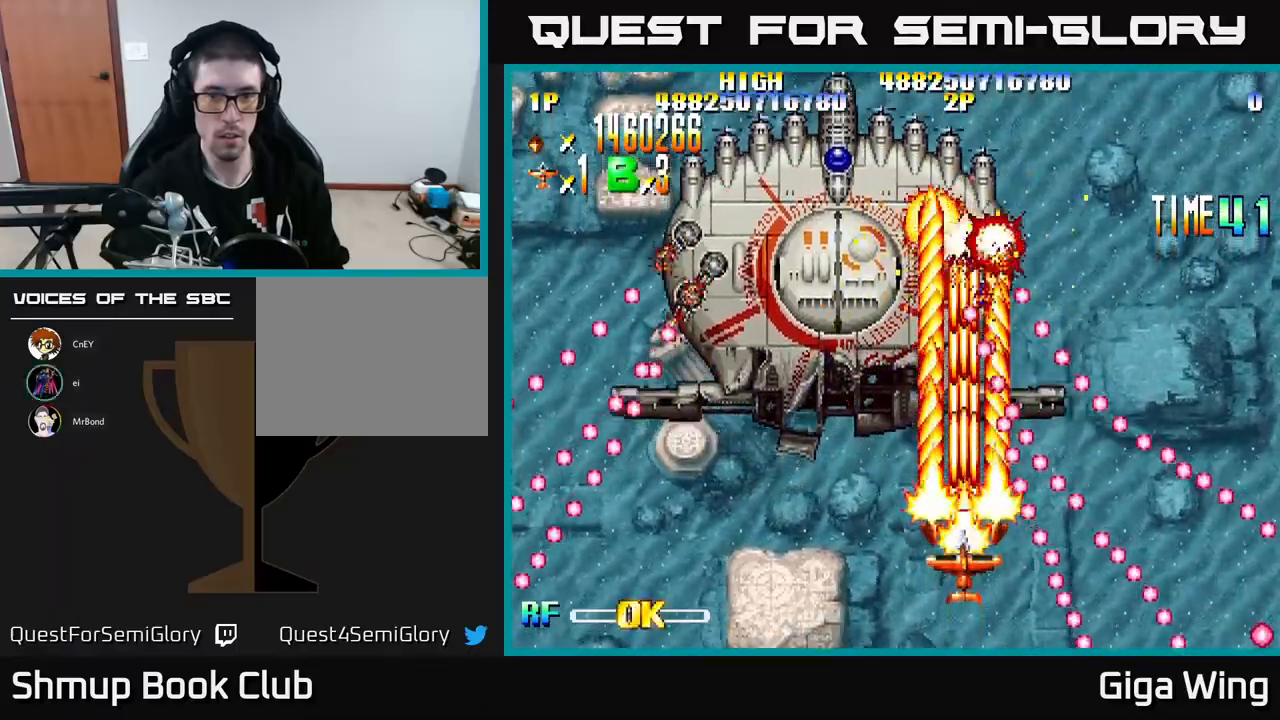
{"buttons": ["R2", "DPAD_UP"], "left_stick": "center", "events": [[67, "DPAD_RIGHT", "down"], [100, "DPAD_RIGHT", "up"], [417, "DPAD_UP", "down"]]}
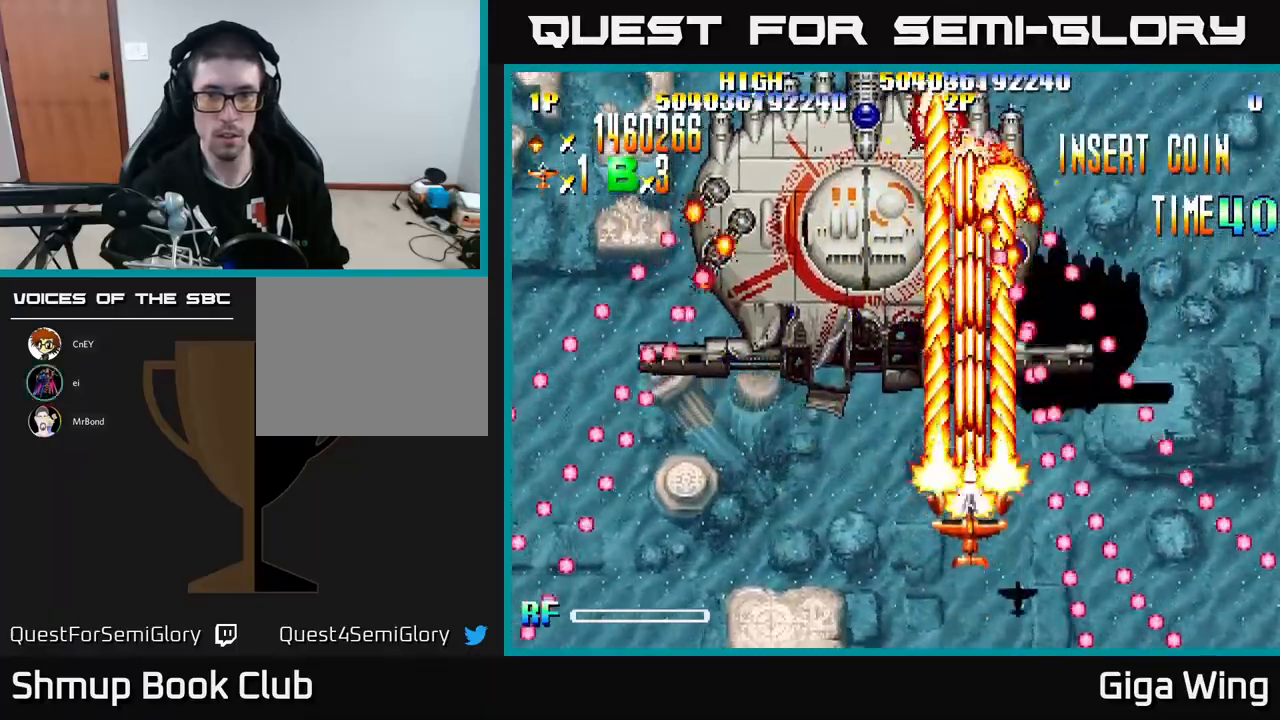
{"buttons": ["R2", "DPAD_DOWN"], "left_stick": "center", "events": [[100, "DPAD_RIGHT", "down"], [267, "DPAD_RIGHT", "up"], [267, "DPAD_UP", "up"], [333, "DPAD_DOWN", "down"]]}
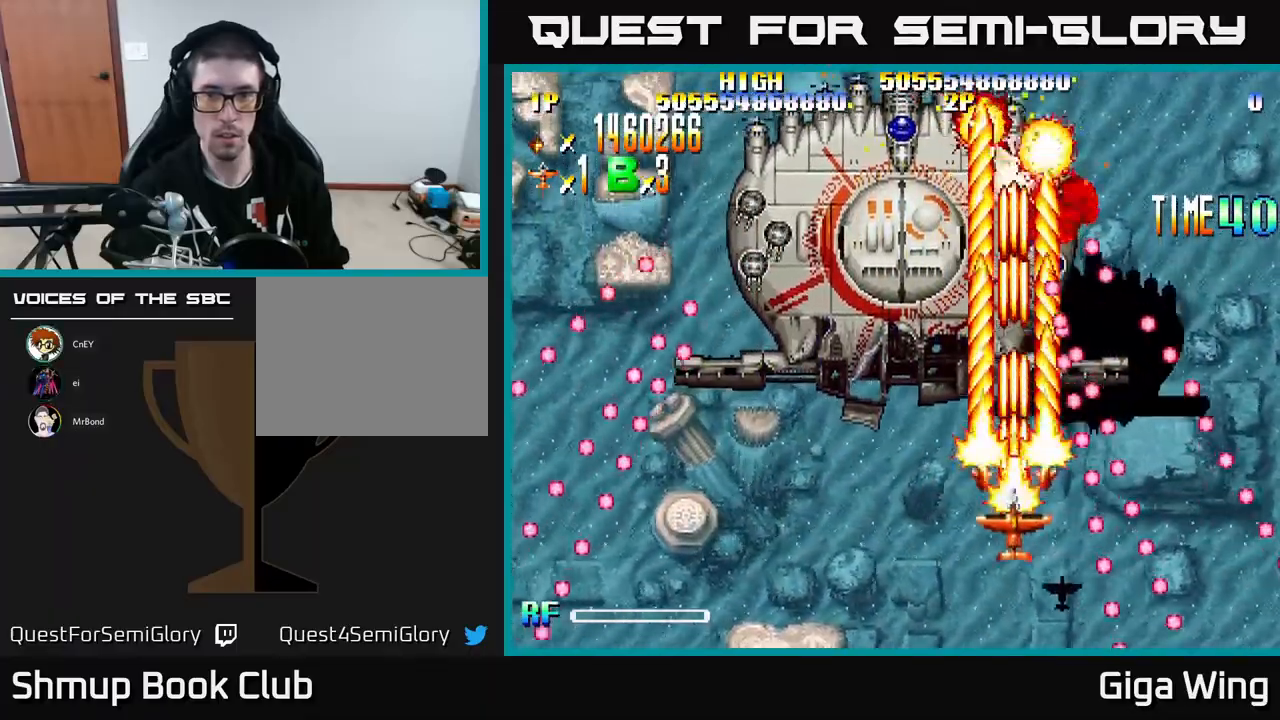
{"buttons": ["R2", "DPAD_LEFT"], "left_stick": "center", "events": [[33, "DPAD_LEFT", "down"], [200, "DPAD_DOWN", "up"]]}
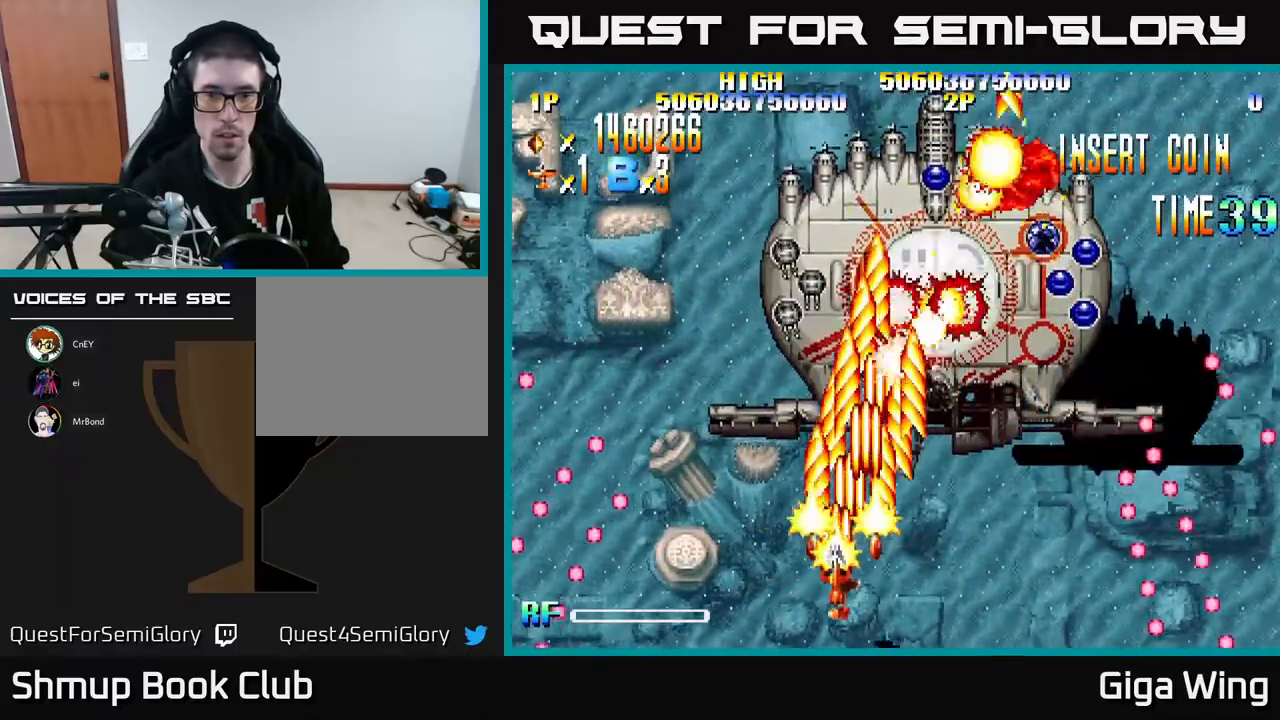
{"buttons": ["R2", "DPAD_RIGHT"], "left_stick": "center", "events": [[133, "DPAD_DOWN", "down"], [133, "DPAD_LEFT", "up"], [183, "DPAD_RIGHT", "down"], [233, "DPAD_RIGHT", "up"], [267, "DPAD_DOWN", "up"], [483, "DPAD_RIGHT", "down"]]}
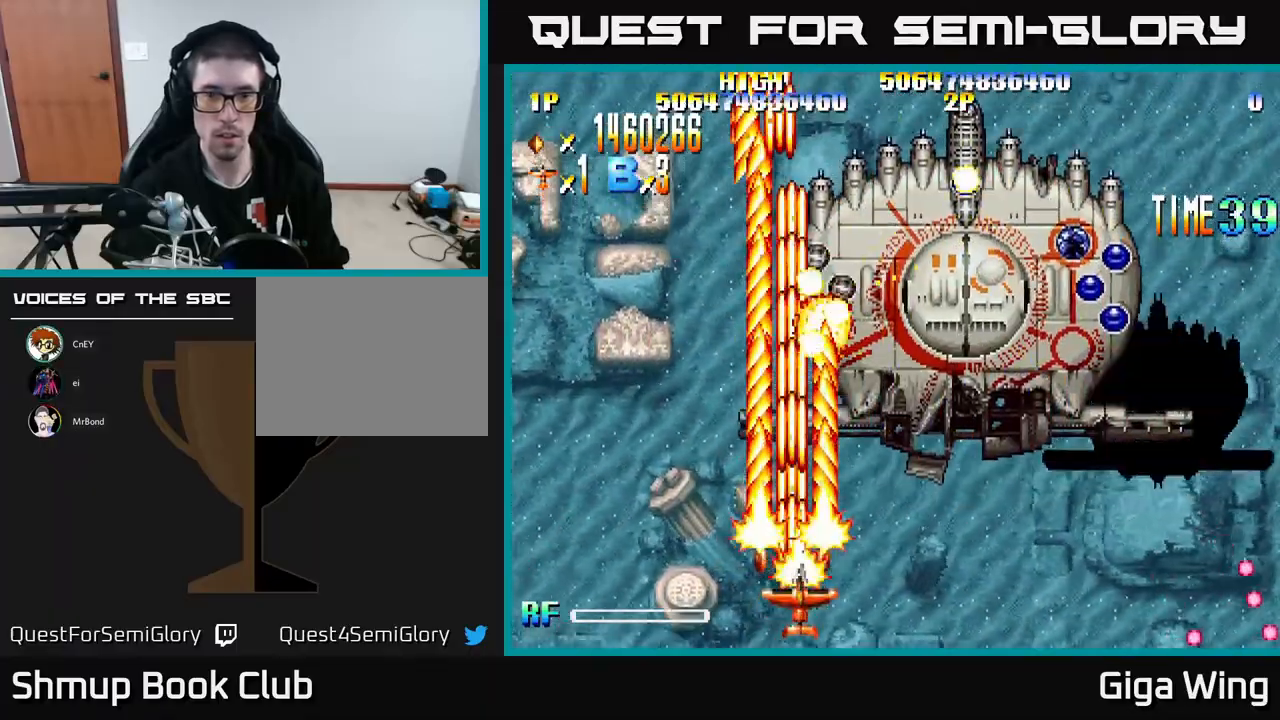
{"buttons": ["R2"], "left_stick": "center", "events": [[17, "DPAD_RIGHT", "up"], [250, "DPAD_RIGHT", "down"], [350, "DPAD_RIGHT", "up"]]}
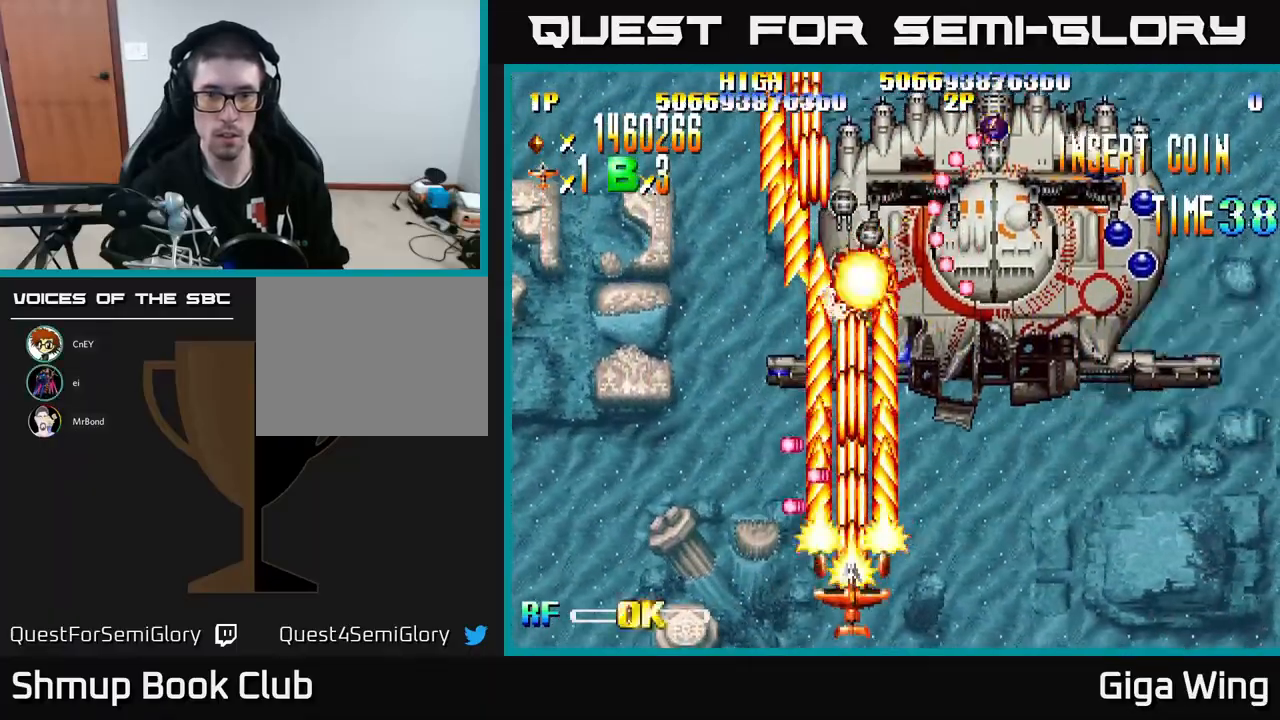
{"buttons": ["A", "DPAD_UP", "DPAD_LEFT"], "left_stick": "center", "events": [[167, "DPAD_RIGHT", "down"], [233, "A", "down"], [267, "DPAD_RIGHT", "up"], [300, "R2", "up"], [433, "DPAD_LEFT", "down"], [450, "DPAD_UP", "down"]]}
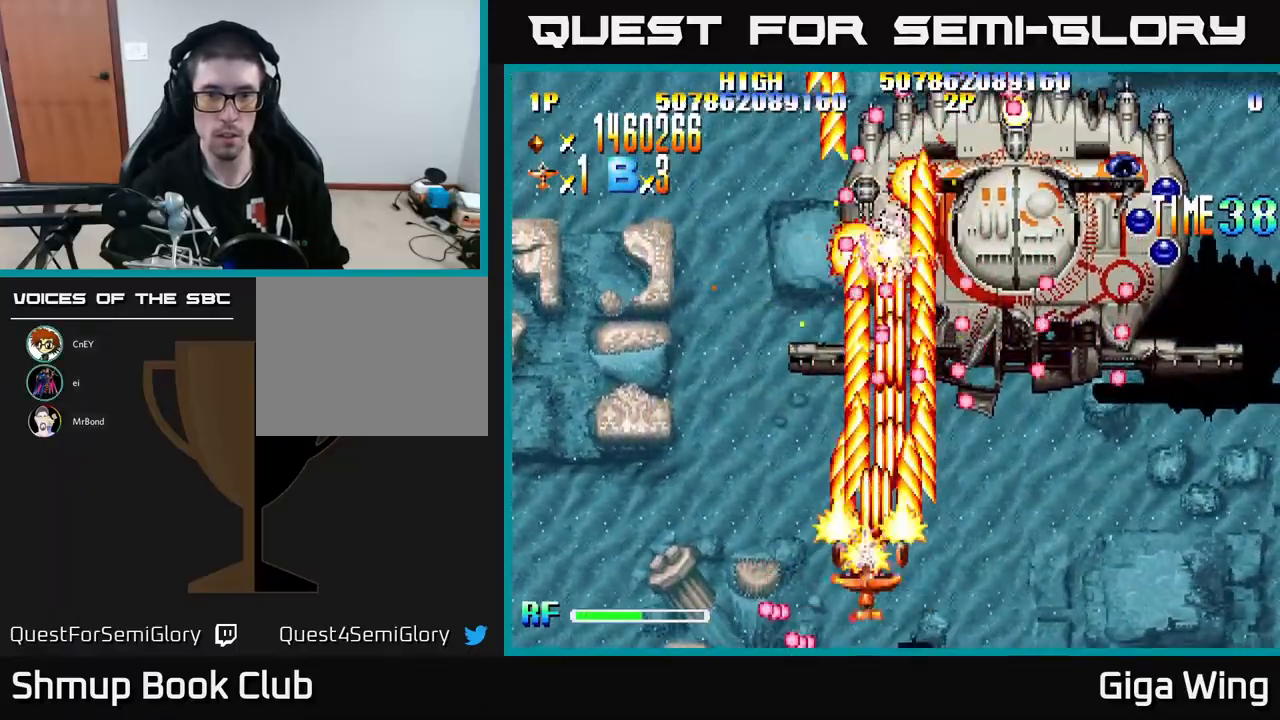
{"buttons": ["A"], "left_stick": "center", "events": [[100, "DPAD_LEFT", "up"], [200, "DPAD_UP", "up"]]}
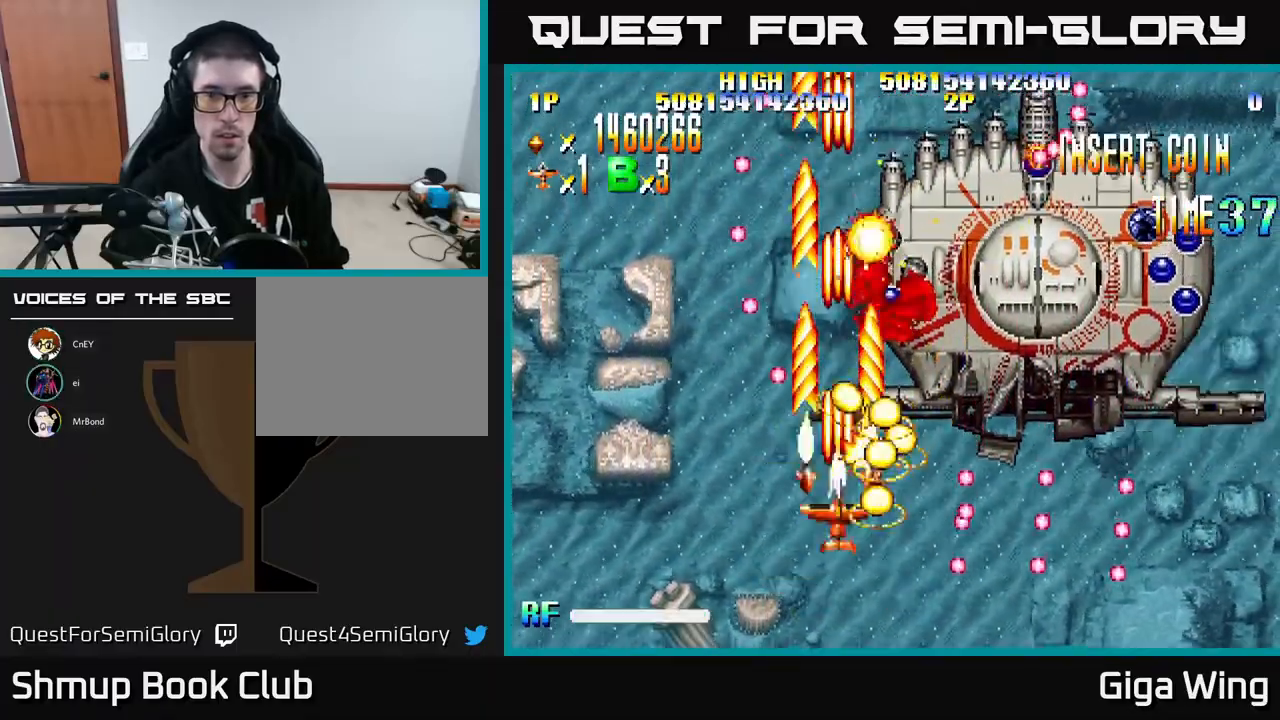
{"buttons": ["A"], "left_stick": "center", "events": [[67, "DPAD_RIGHT", "down"], [167, "DPAD_RIGHT", "up"], [167, "DPAD_UP", "down"], [333, "DPAD_RIGHT", "down"], [433, "DPAD_UP", "up"], [500, "DPAD_RIGHT", "up"]]}
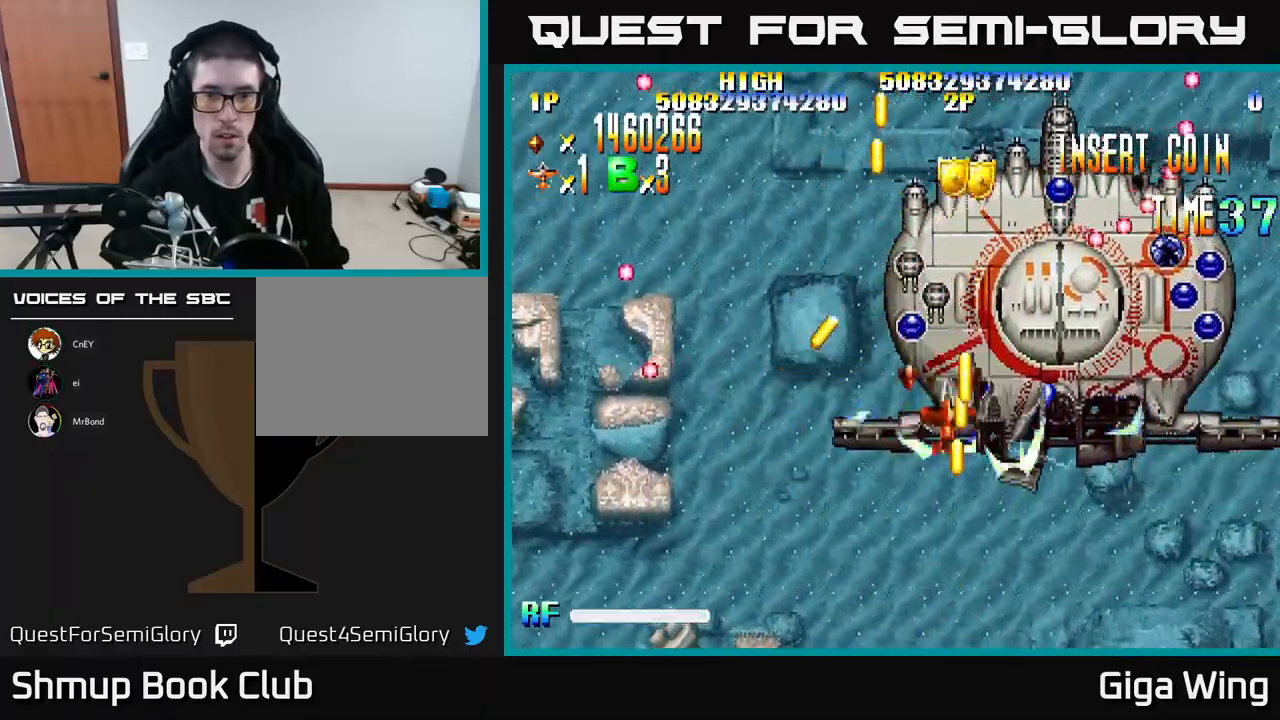
{"buttons": ["A"], "left_stick": "center", "events": [[150, "DPAD_RIGHT", "down"], [233, "DPAD_UP", "down"], [450, "DPAD_RIGHT", "up"], [467, "DPAD_UP", "up"]]}
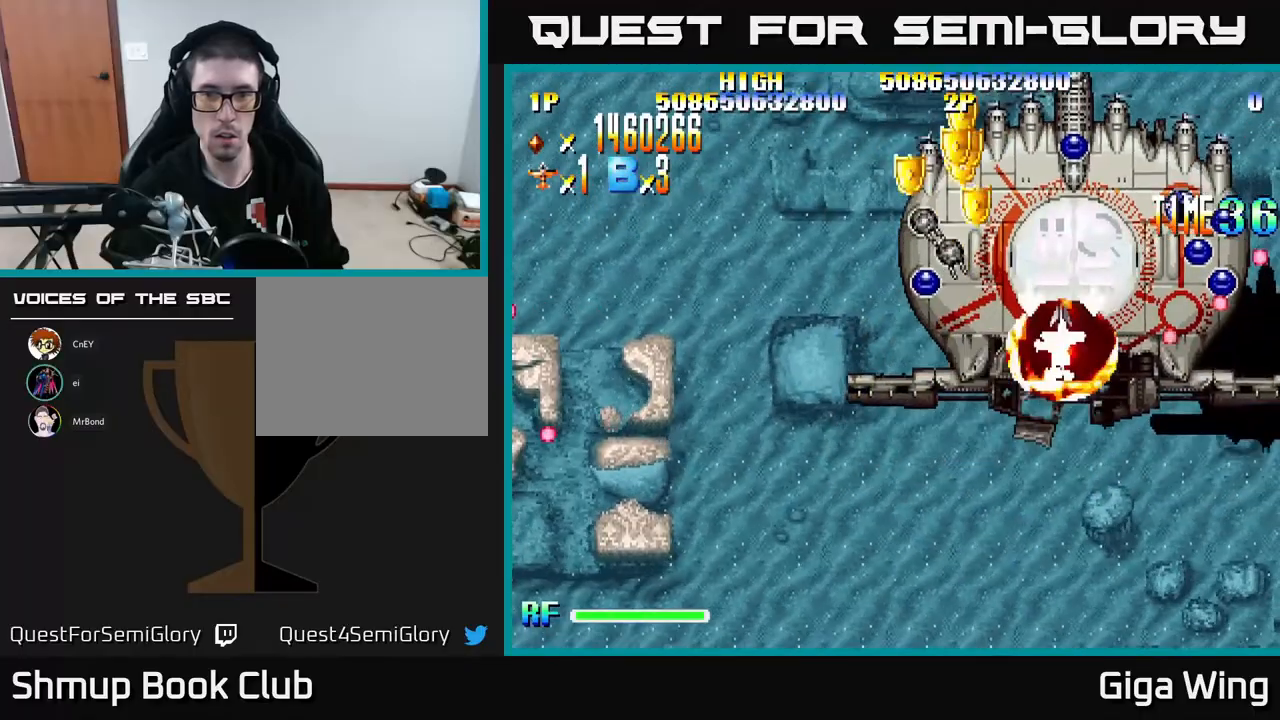
{"buttons": ["A", "DPAD_UP"], "left_stick": "center", "events": [[267, "DPAD_LEFT", "down"], [417, "DPAD_UP", "down"], [467, "DPAD_LEFT", "up"]]}